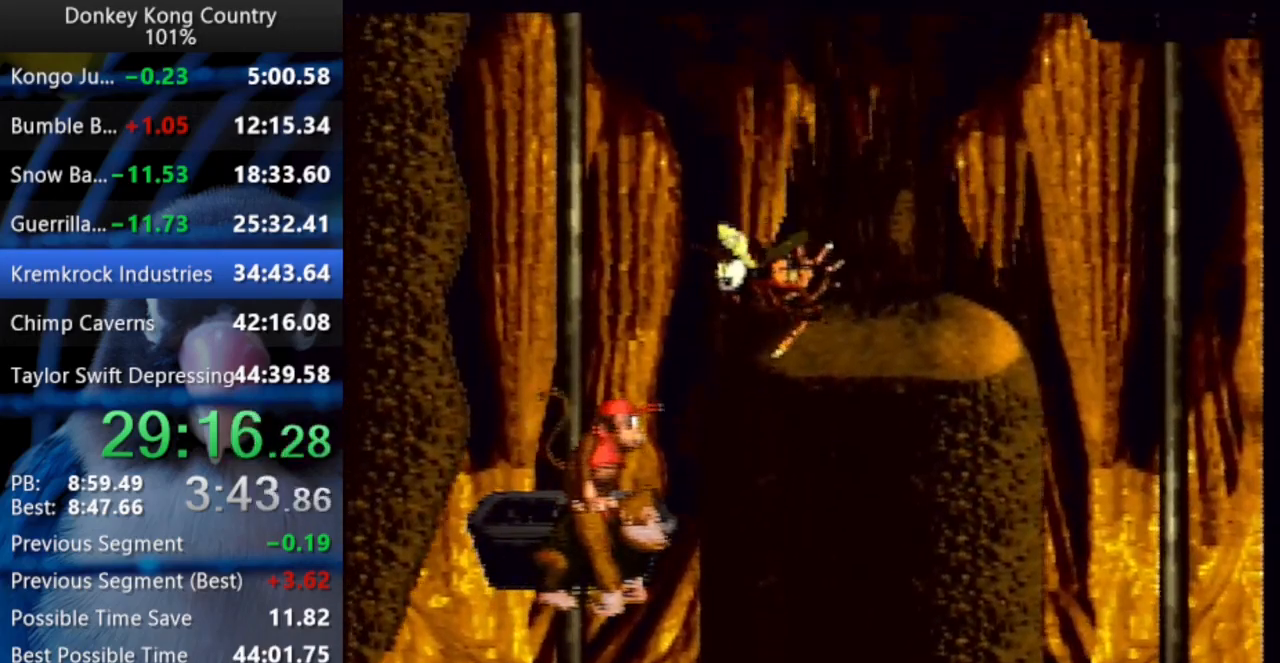
Gameplay with a controller (Nintendo layout); each line is a JSON object with the inputs held at the frame after it (dt_ms = milliseconds from this image to that frame). "events" lists button and stick changes between this image and that frame as [ms after this image, input, new state], when the widget could be followed in between. Not read: L3 R3.
{"dt_ms": 500, "buttons": ["Y", "DPAD_UP", "DPAD_RIGHT"]}
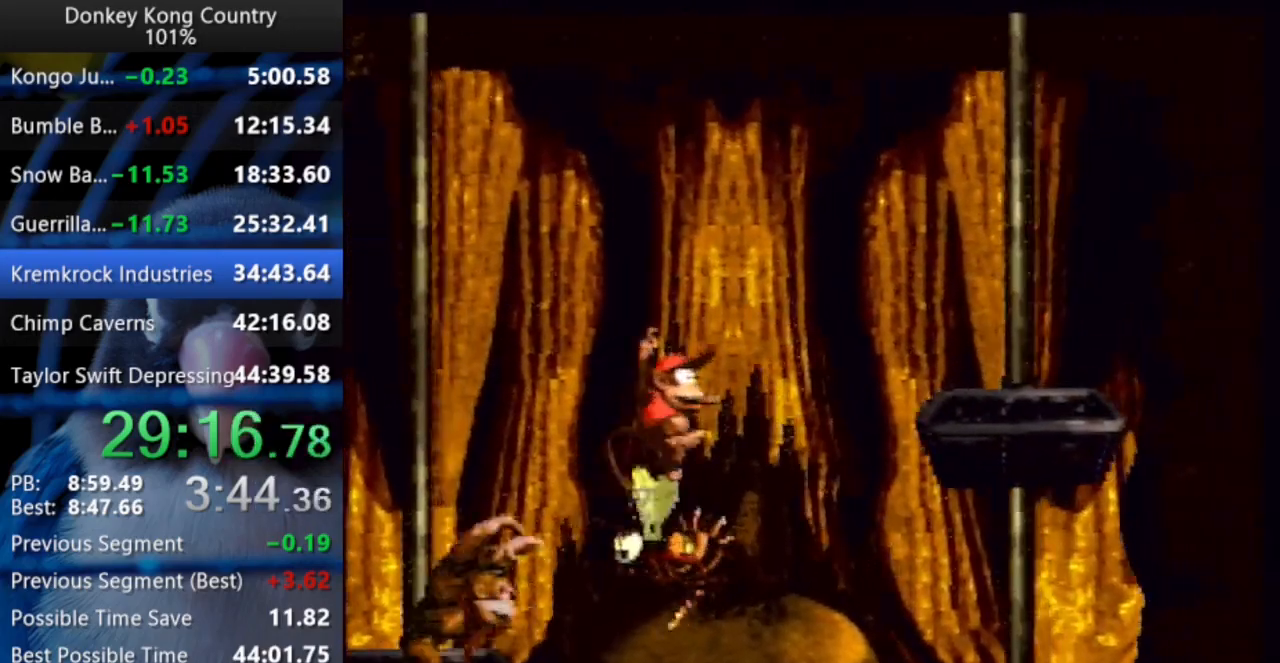
{"dt_ms": 500, "buttons": ["Y", "DPAD_LEFT"], "events": [[17, "DPAD_UP", "up"], [67, "DPAD_RIGHT", "up"], [150, "DPAD_RIGHT", "down"], [150, "DPAD_UP", "down"], [200, "Y", "up"], [250, "Y", "down"], [433, "DPAD_UP", "up"], [483, "DPAD_RIGHT", "up"], [500, "DPAD_LEFT", "down"]]}
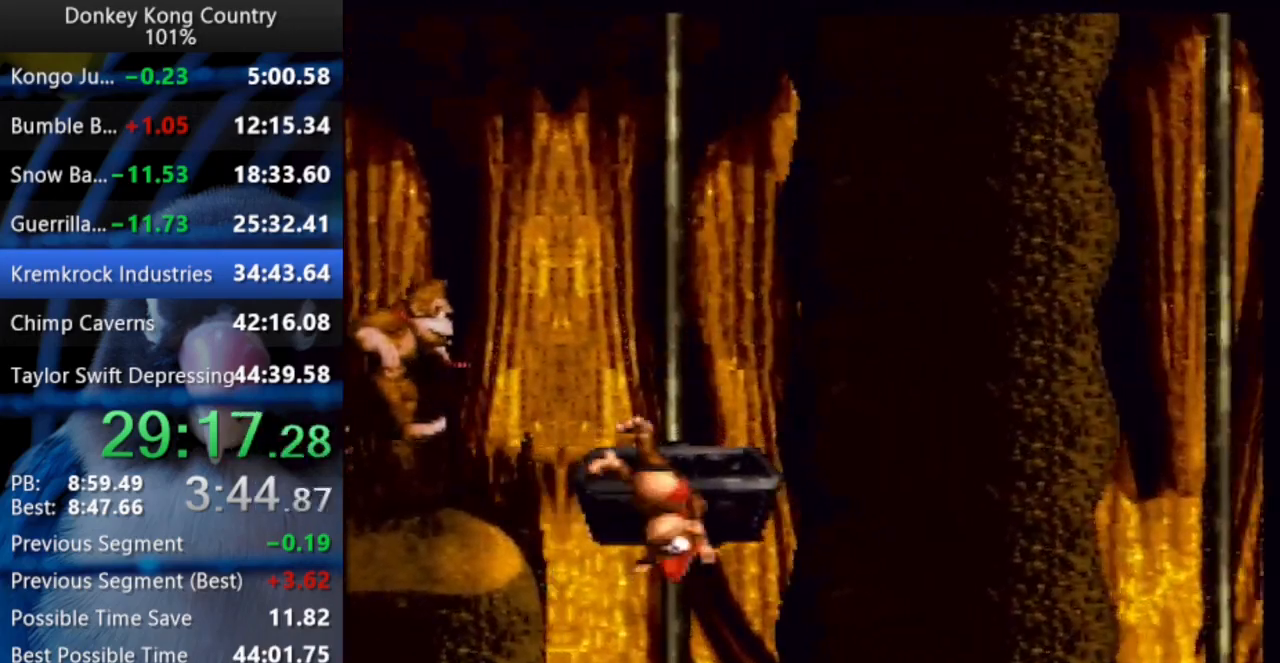
{"dt_ms": 1000, "buttons": ["Y"]}
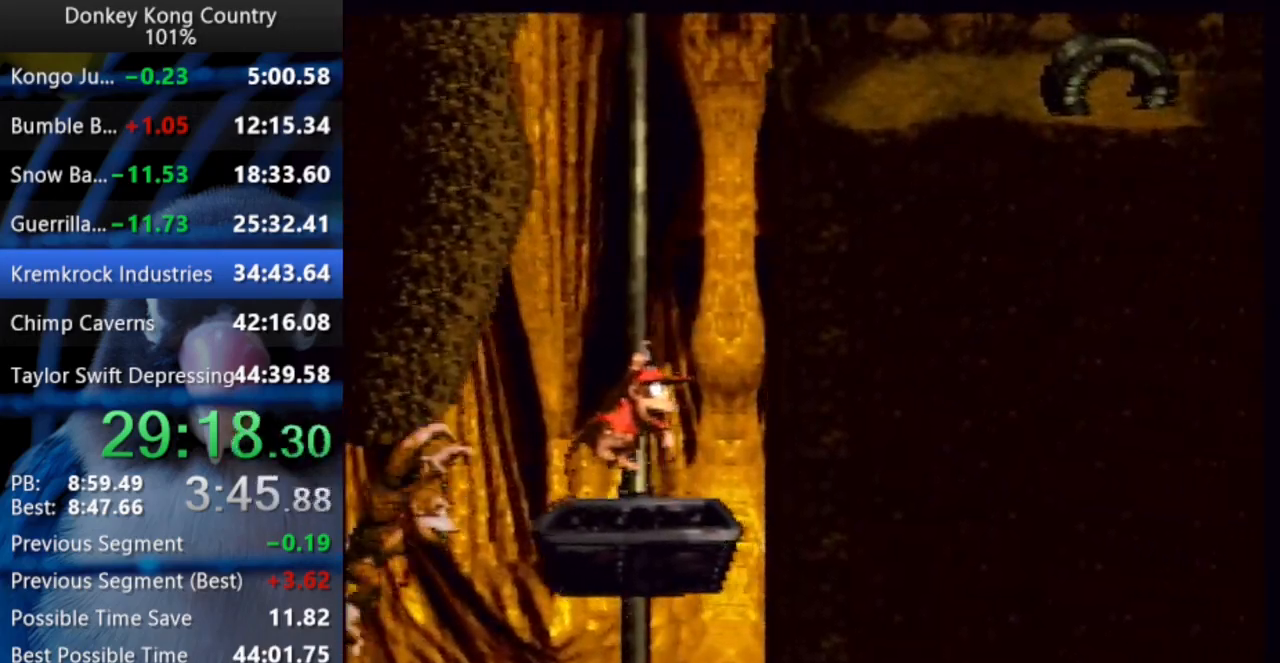
{"dt_ms": 500, "buttons": ["B", "Y", "DPAD_UP", "DPAD_RIGHT"], "events": [[483, "B", "down"], [483, "DPAD_RIGHT", "down"], [483, "DPAD_UP", "down"]]}
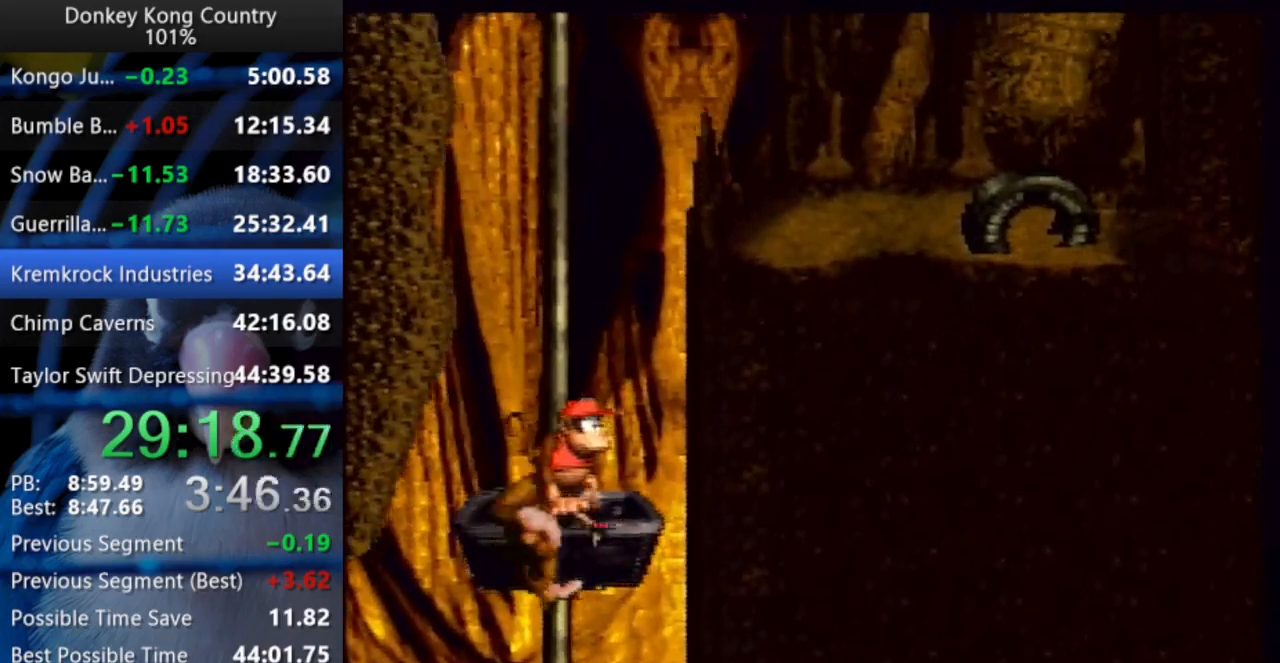
{"dt_ms": 1000, "buttons": ["Y", "DPAD_UP", "DPAD_RIGHT"]}
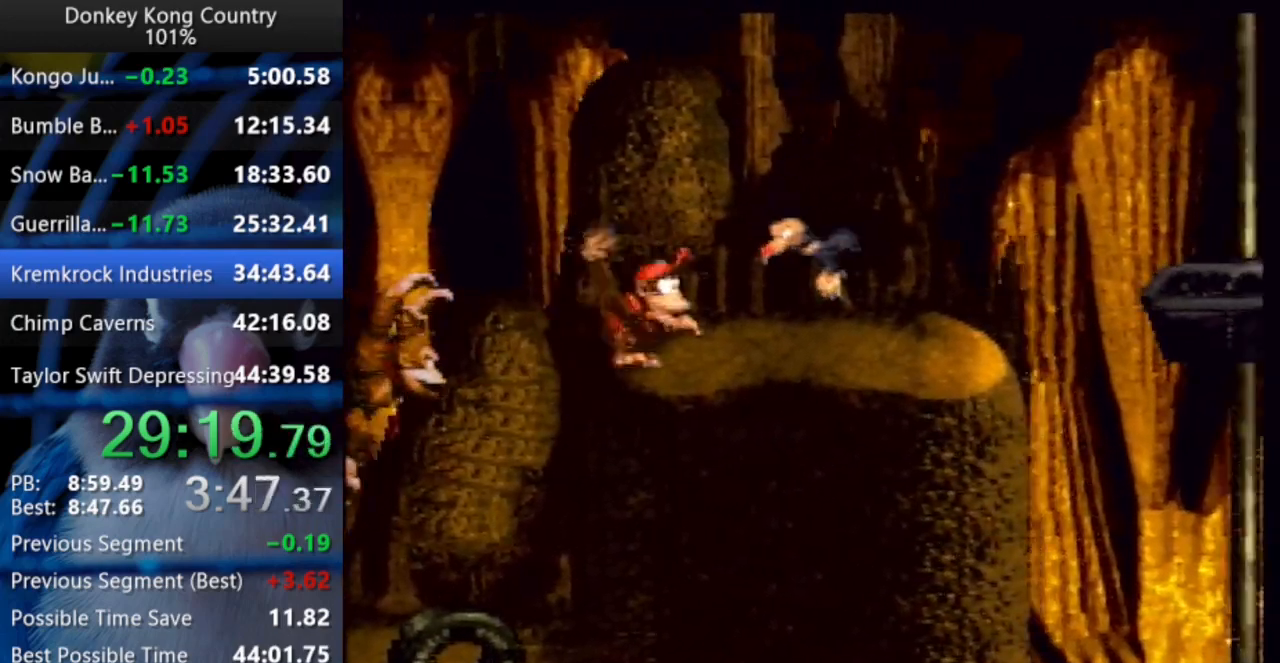
{"dt_ms": 500, "buttons": ["Y", "DPAD_UP", "DPAD_LEFT"], "events": [[333, "DPAD_UP", "up"], [417, "DPAD_UP", "down"], [450, "DPAD_RIGHT", "up"], [467, "DPAD_LEFT", "down"]]}
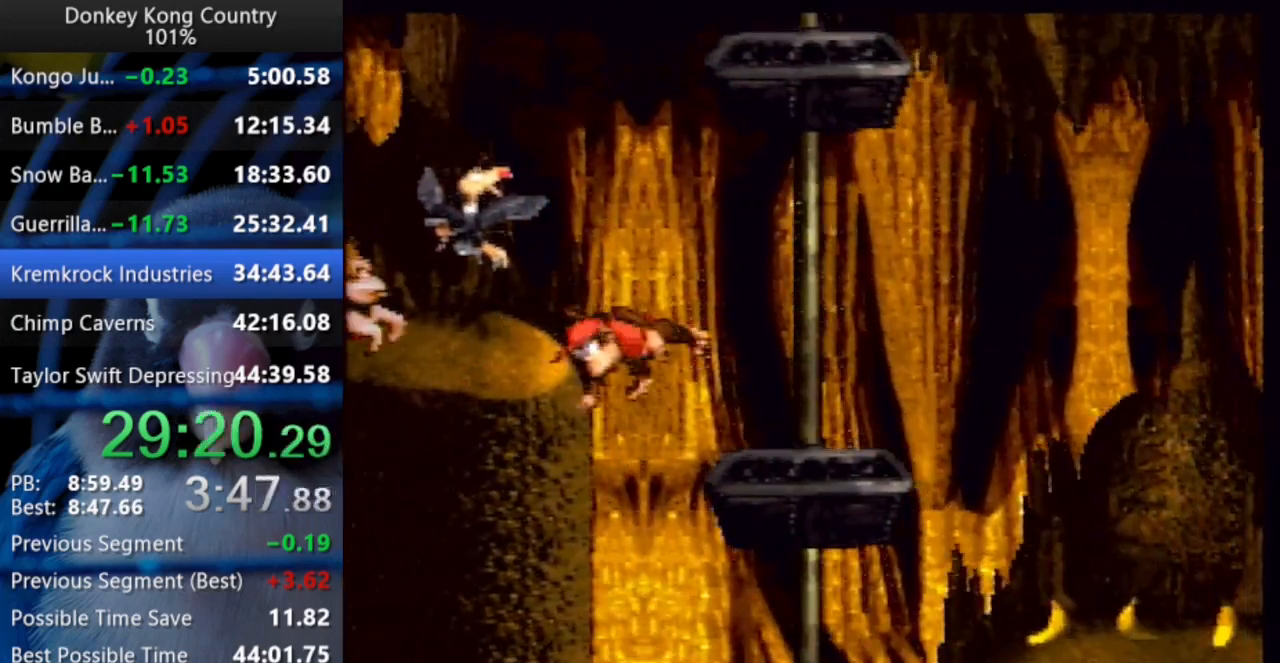
{"dt_ms": 500, "buttons": ["Y", "DPAD_UP", "DPAD_RIGHT"], "events": [[50, "DPAD_UP", "up"], [67, "DPAD_UP", "down"], [100, "DPAD_LEFT", "up"], [100, "DPAD_RIGHT", "down"], [117, "DPAD_UP", "up"], [217, "DPAD_UP", "down"], [233, "DPAD_LEFT", "down"], [233, "DPAD_RIGHT", "up"], [283, "DPAD_LEFT", "up"], [300, "DPAD_RIGHT", "down"], [317, "DPAD_UP", "up"], [400, "DPAD_UP", "down"]]}
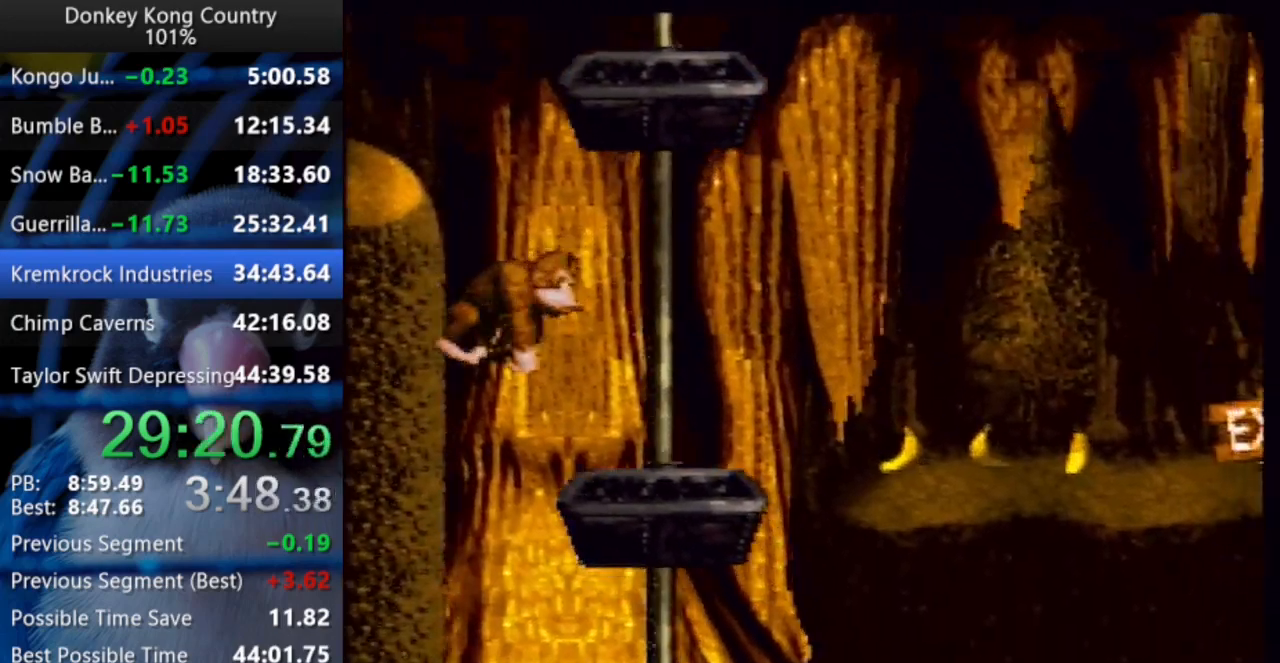
{"dt_ms": 500, "buttons": ["Y", "DPAD_UP", "DPAD_RIGHT"]}
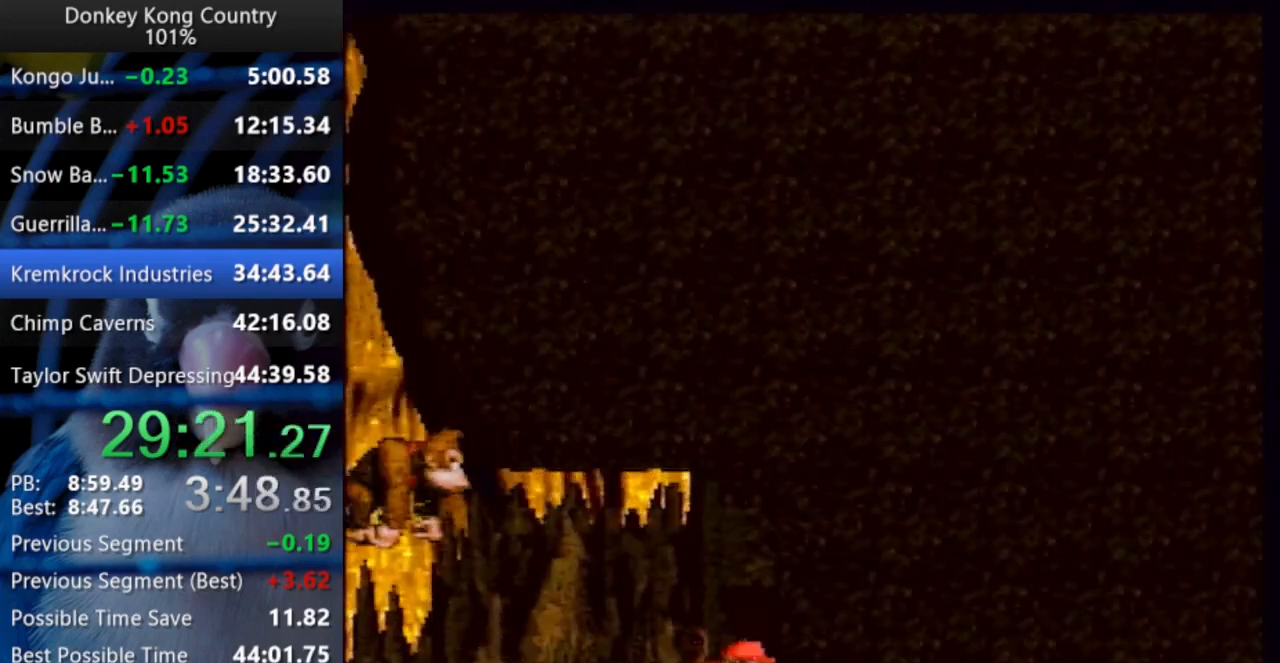
{"dt_ms": 500, "buttons": ["Y"], "events": [[50, "Y", "up"], [233, "DPAD_UP", "up"], [317, "DPAD_RIGHT", "up"], [483, "Y", "down"]]}
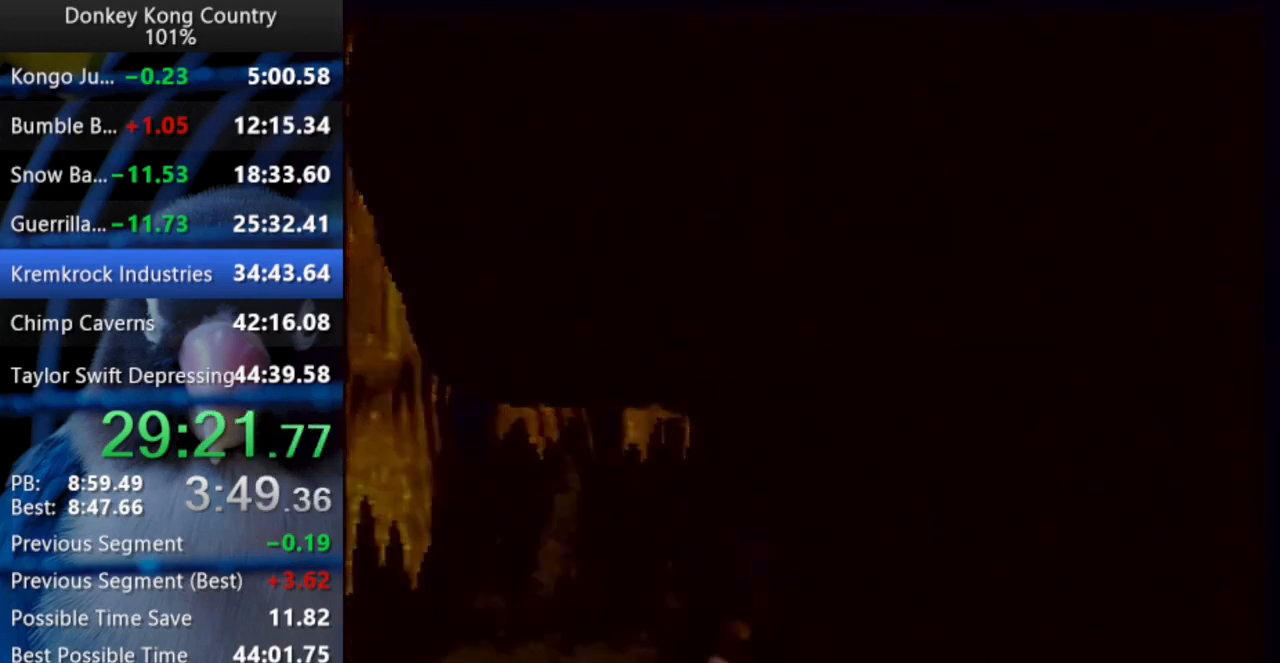
{"dt_ms": 500, "buttons": ["Y"], "events": [[33, "B", "down"], [117, "B", "up"], [133, "Y", "up"], [233, "Y", "down"], [283, "START", "down"], [283, "Y", "up"], [300, "START", "up"], [300, "Y", "down"], [333, "Y", "up"], [383, "Y", "down"], [433, "B", "down"], [433, "Y", "up"], [483, "B", "up"], [483, "Y", "down"]]}
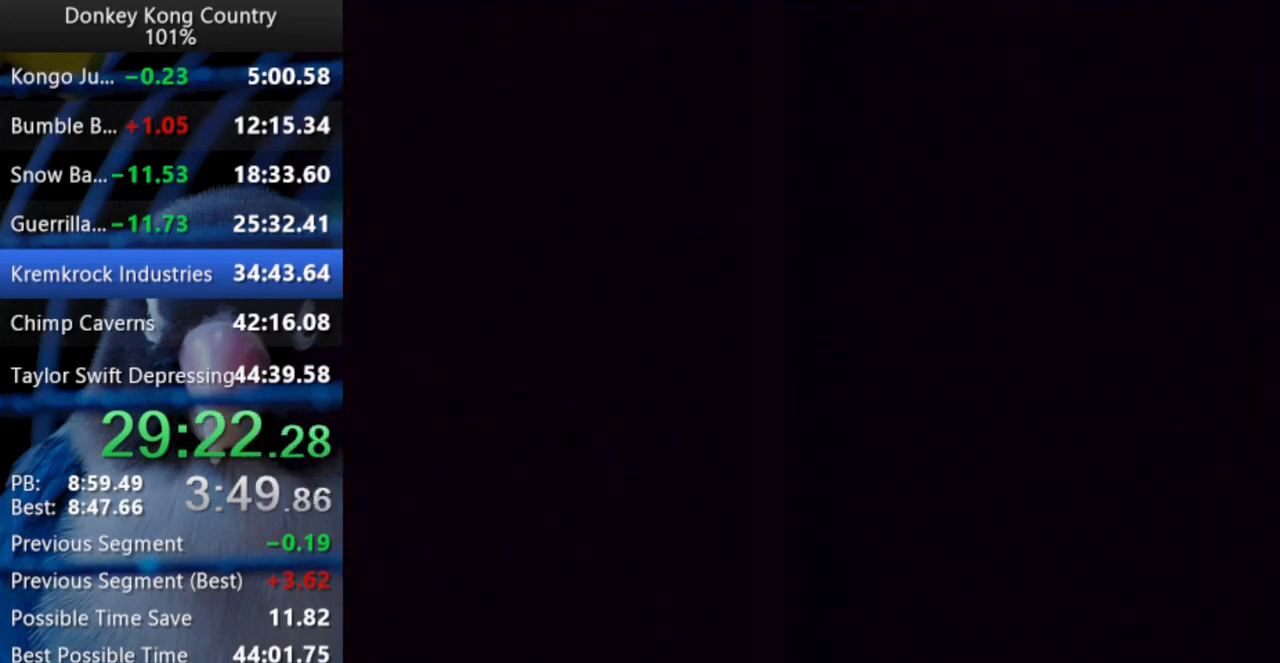
{"dt_ms": 500, "buttons": ["Y"], "events": [[33, "B", "down"], [33, "Y", "up"], [83, "B", "up"], [83, "Y", "down"], [133, "Y", "up"], [150, "B", "down"], [183, "Y", "down"], [233, "Y", "up"], [283, "B", "up"], [283, "Y", "down"], [333, "B", "down"], [333, "Y", "up"], [383, "B", "up"], [383, "Y", "down"], [433, "Y", "up"], [483, "Y", "down"]]}
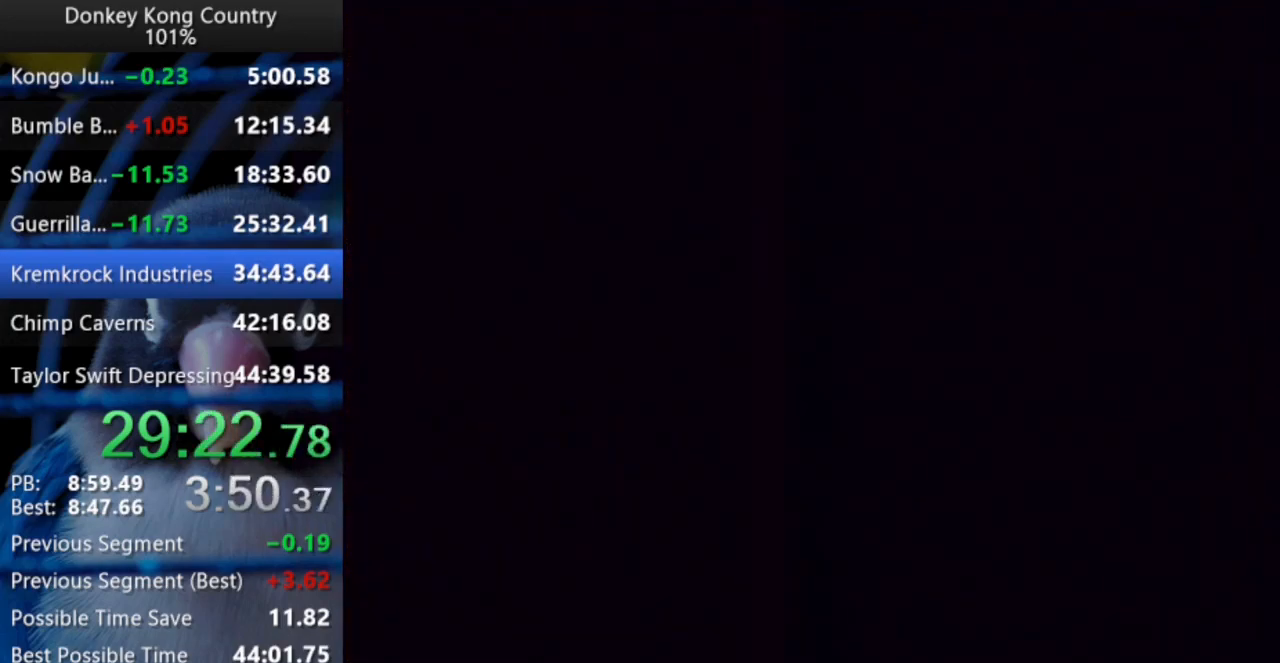
{"dt_ms": 500, "buttons": ["Y"], "events": [[33, "B", "down"], [33, "Y", "up"], [83, "B", "up"], [83, "Y", "down"], [133, "B", "down"], [133, "Y", "up"], [183, "B", "up"], [183, "Y", "down"], [233, "B", "down"], [233, "Y", "up"], [283, "B", "up"], [283, "Y", "down"], [317, "Y", "up"], [333, "B", "down"], [383, "B", "up"], [400, "Y", "down"], [433, "Y", "up"], [483, "Y", "down"]]}